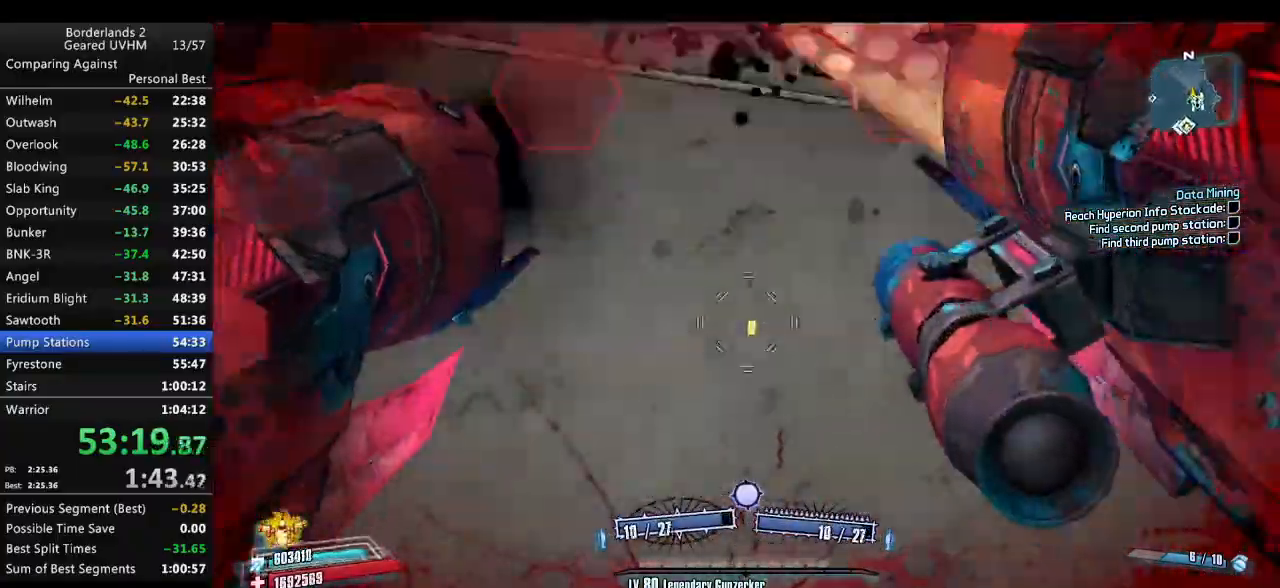
Gameplay with keyboard and mouse; each line is a JSON object with the keys and mouse buttons held at the frame after it. "events" lists presses ("down") and releases ("up") of "1", "2", "3", "4", "5", "6", "a", "alt", "backspace", "c", "ctrl", "d", "down", "e", "end", "escape", "f", "g", "left", "q", "r", "return", "right", "s", "shift", "space", "t", "tab", "up", "v", "w", "x", "y", "z", "mouse_left", "mouse_middle", "mouse_right", "mouse_wheel_up" and "mouse_wheel_down" between this image and that frame as [ms after this image, input, new state], when the widget could be followed in between. "mouse_left", "mouse_middle", "mouse_right", "mouse_wheel_up", "mouse_wheel_down" = the "left", "middle", "right", "wheel_up", "wheel_down" buttons of the "mouse" list. No other keys are recorded. Mouse movement is not recorded.
{"keys": ["a", "w"], "mouse": [], "events": [[67, "d", "up"], [67, "w", "down"], [300, "a", "down"]]}
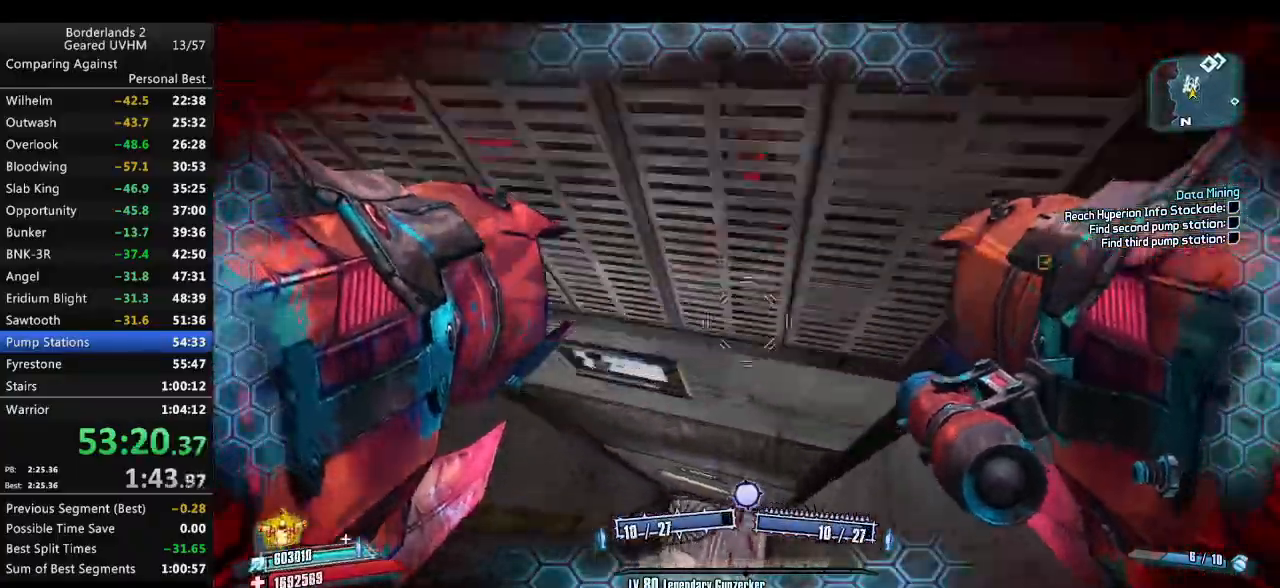
{"keys": ["w"], "mouse": [], "events": [[300, "shift", "down"], [500, "a", "up"], [500, "shift", "up"]]}
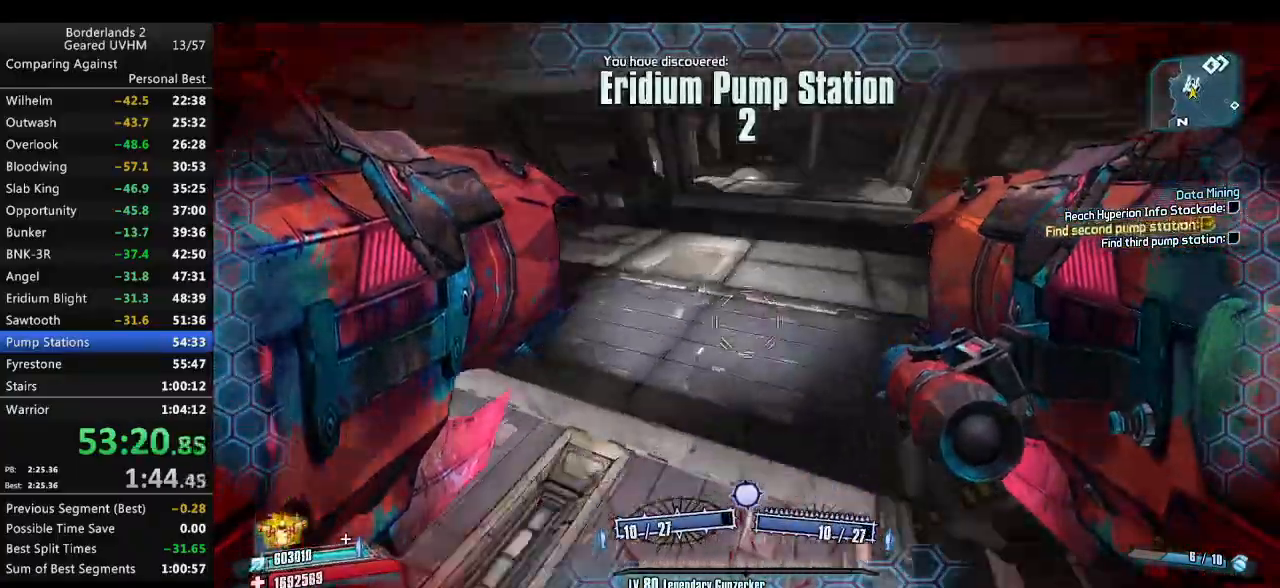
{"keys": ["a"], "mouse": ["left", "right"], "events": [[117, "a", "down"], [117, "shift", "down"], [350, "w", "up"], [400, "mouse_left", "down"], [400, "mouse_right", "down"], [500, "shift", "up"]]}
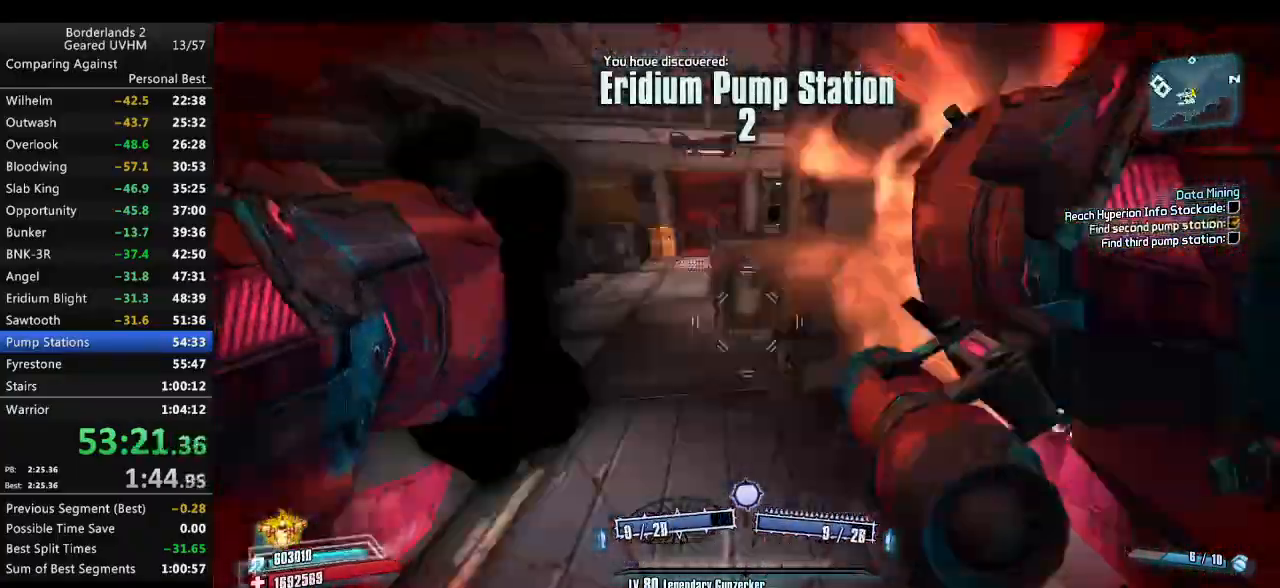
{"keys": ["a"], "mouse": [], "events": [[17, "mouse_left", "up"], [33, "mouse_right", "up"], [183, "a", "up"], [383, "a", "down"]]}
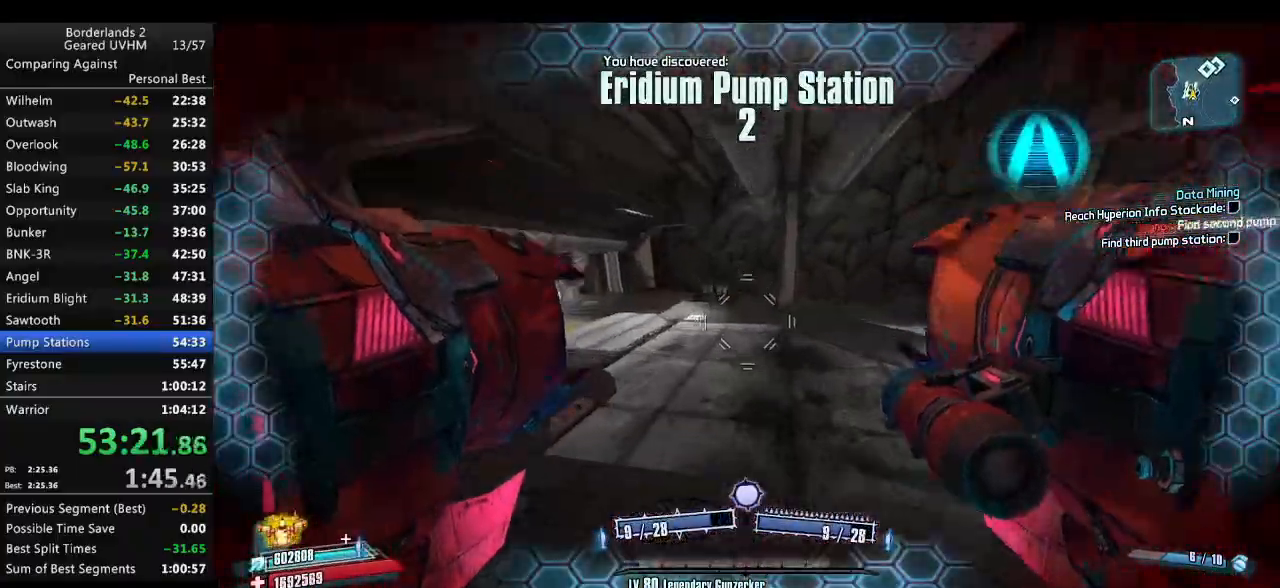
{"keys": ["a"], "mouse": ["left", "right"], "events": [[267, "s", "down"], [300, "s", "up"], [467, "mouse_left", "down"], [467, "mouse_right", "down"]]}
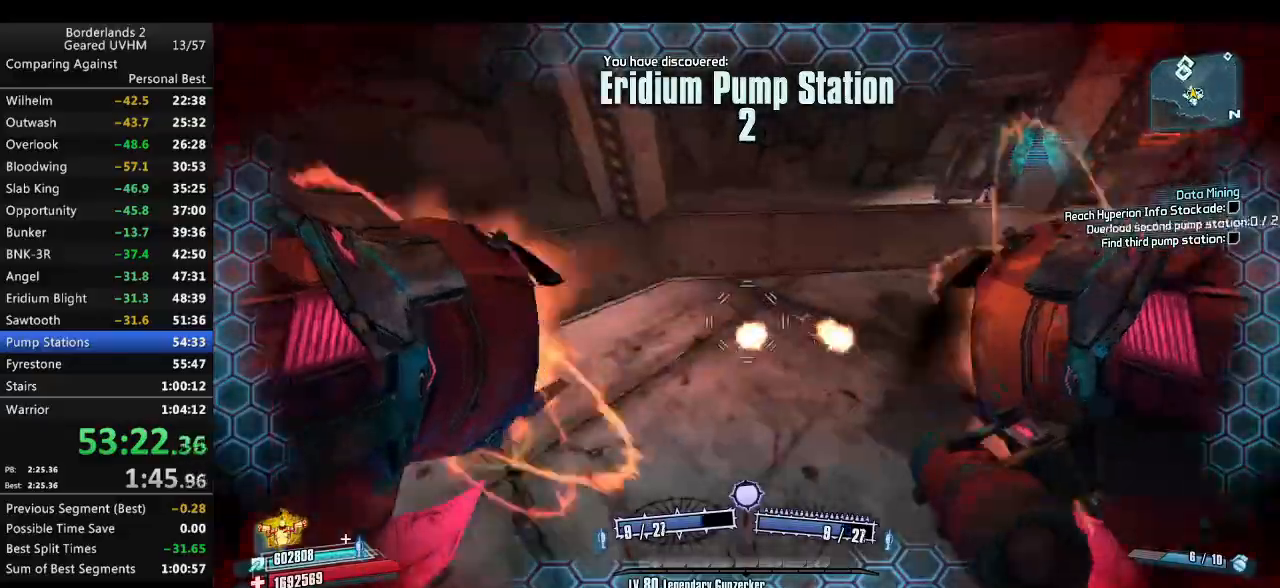
{"keys": ["a"], "mouse": [], "events": [[100, "mouse_left", "up"], [117, "mouse_right", "up"]]}
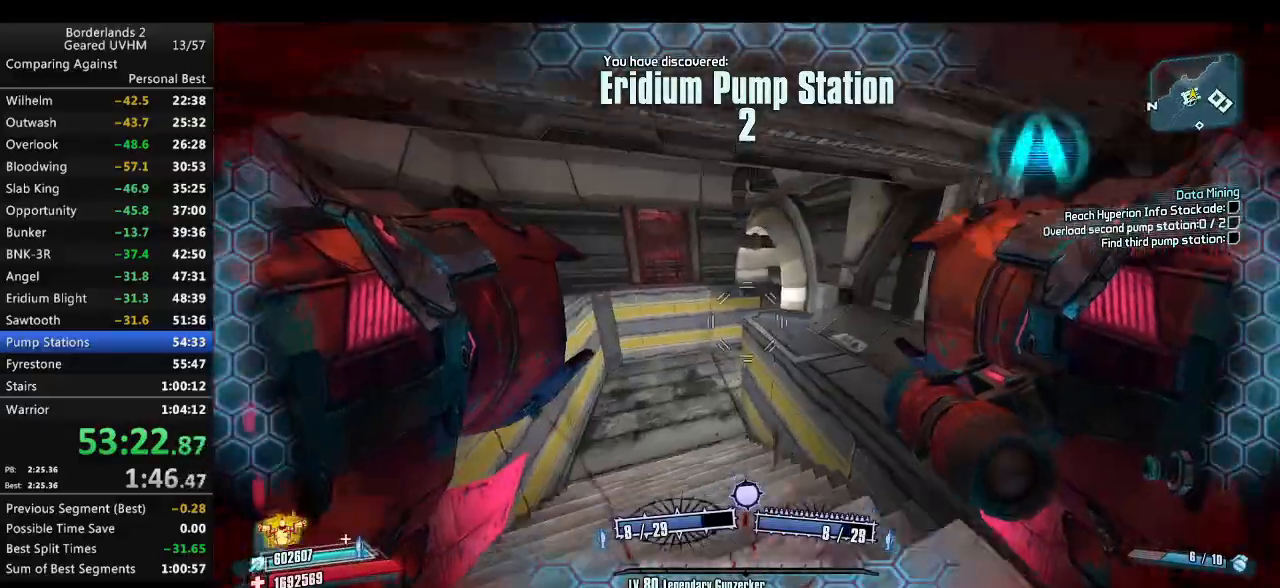
{"keys": ["d"], "mouse": [], "events": [[217, "a", "up"], [283, "d", "down"]]}
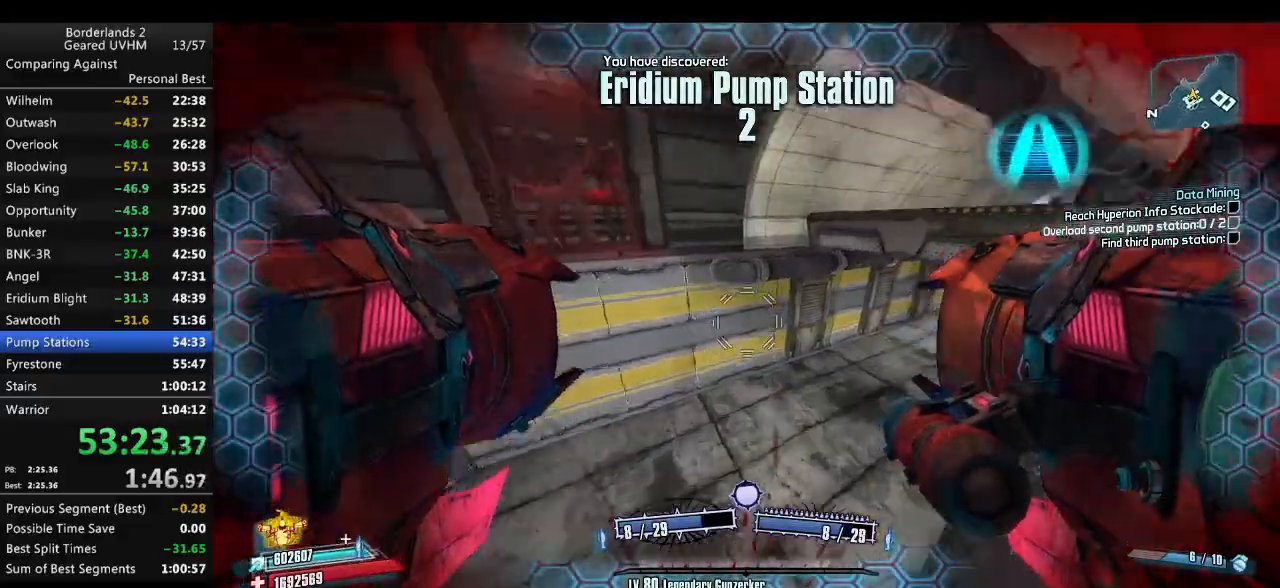
{"keys": ["shift", "w"], "mouse": [], "events": [[117, "w", "down"], [150, "d", "up"], [200, "shift", "down"]]}
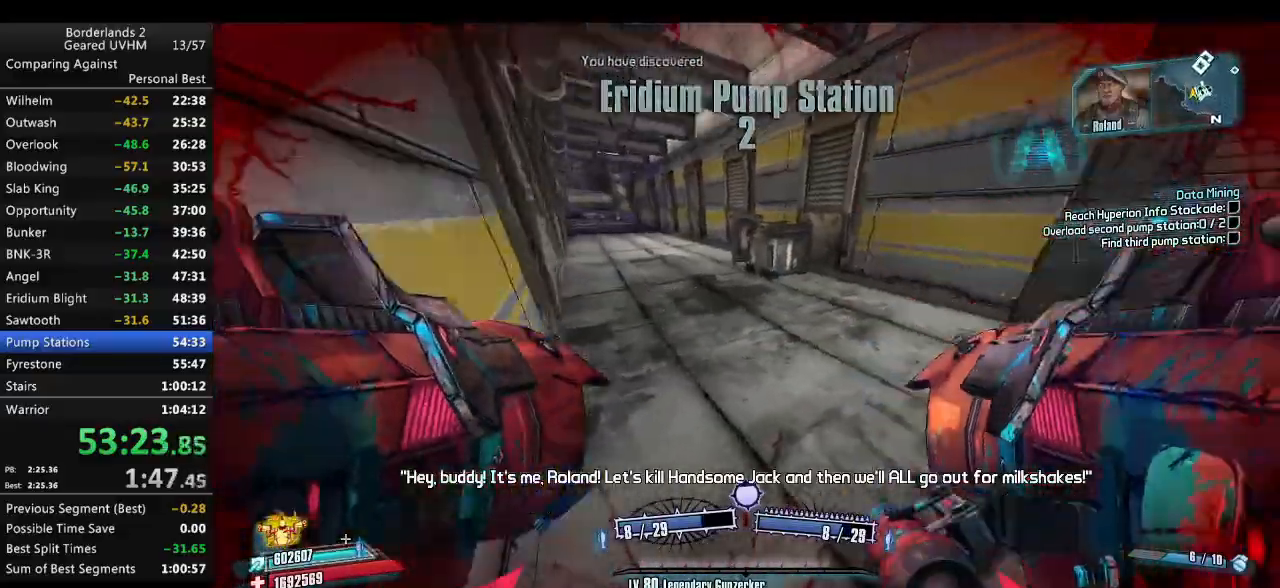
{"keys": ["a"], "mouse": [], "events": [[217, "a", "down"], [300, "w", "up"], [350, "mouse_left", "down"], [350, "mouse_right", "down"], [350, "shift", "up"], [450, "mouse_left", "up"], [483, "mouse_right", "up"]]}
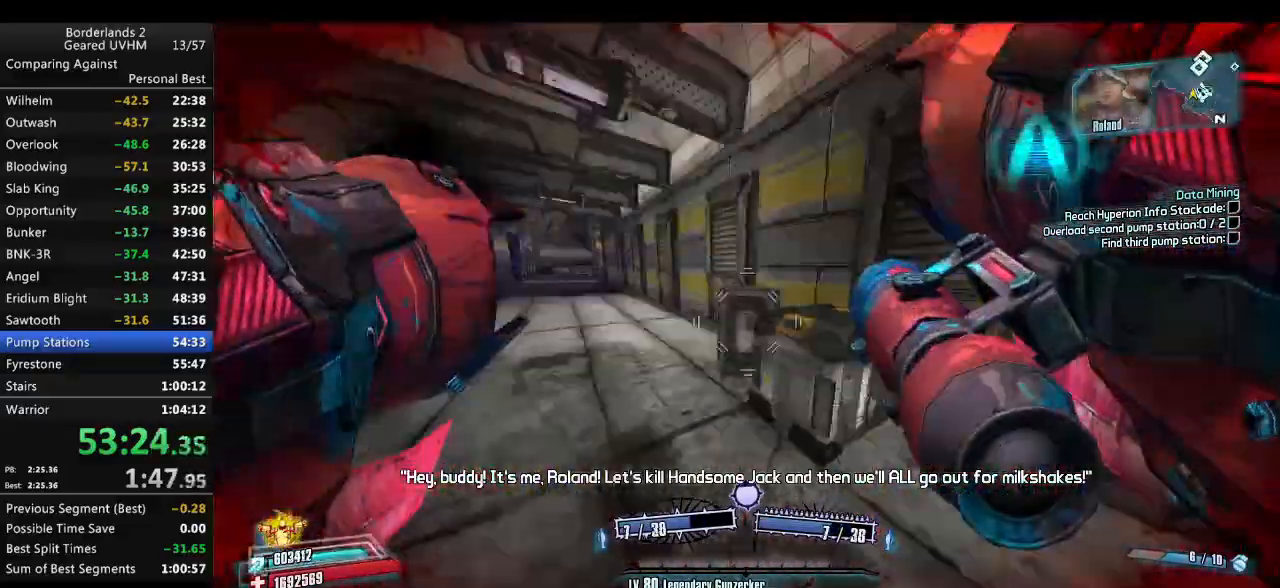
{"keys": ["d", "w"], "mouse": [], "events": [[100, "w", "down"], [150, "a", "up"], [400, "d", "down"]]}
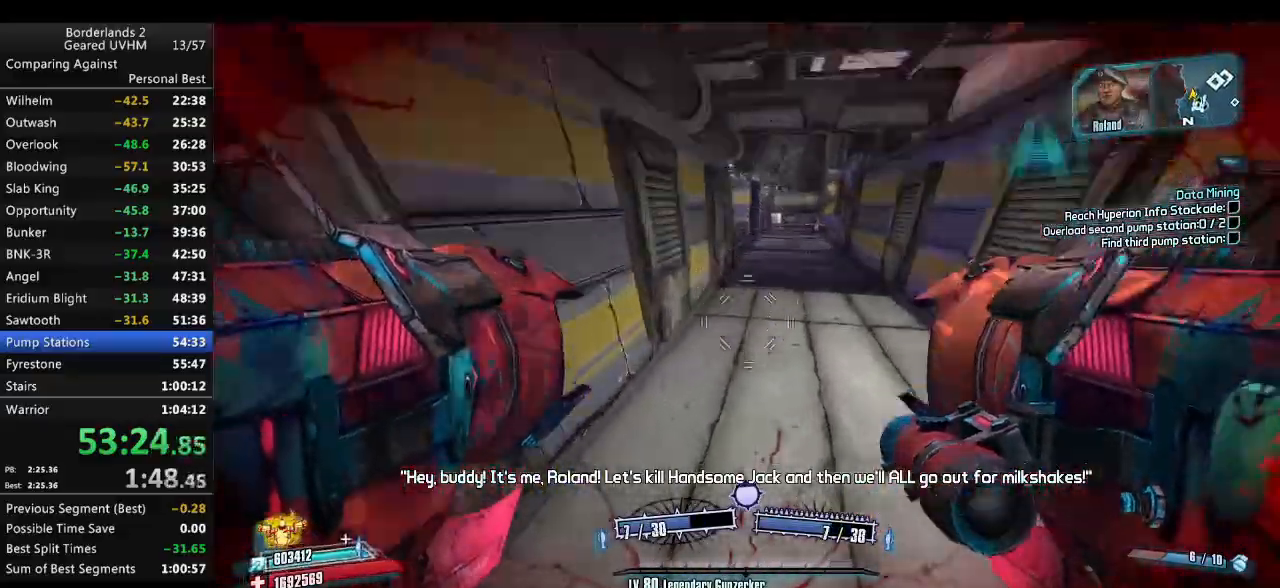
{"keys": ["a", "w"], "mouse": [], "events": [[83, "mouse_left", "down"], [150, "mouse_left", "up"], [267, "a", "down"], [267, "d", "up"]]}
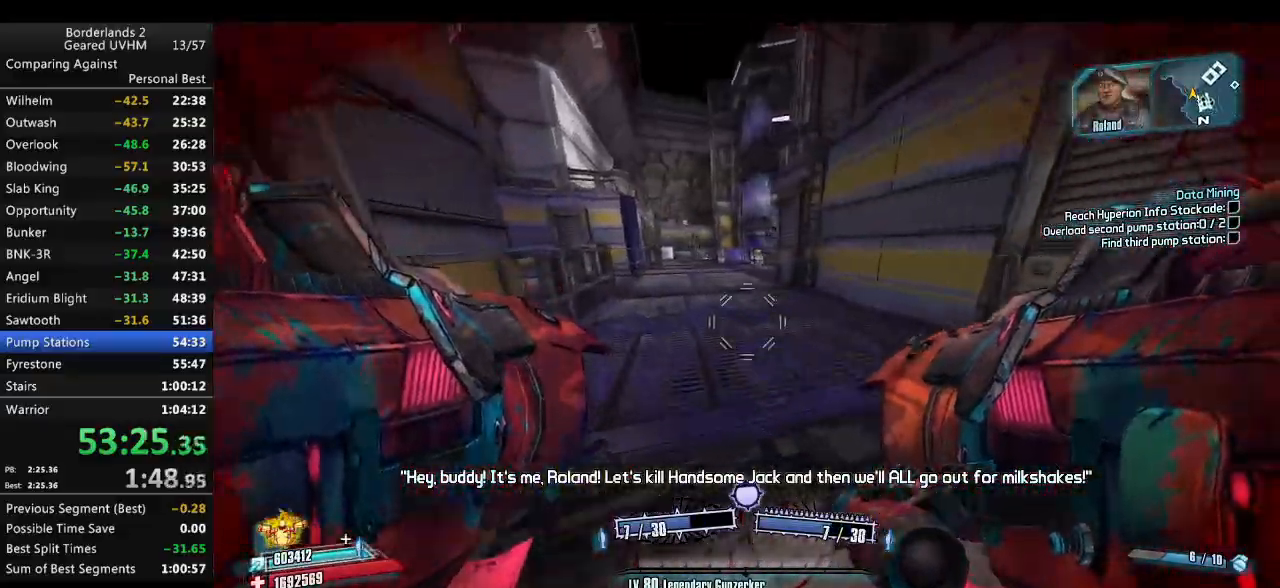
{"keys": ["a", "shift", "w"], "mouse": [], "events": [[67, "shift", "down"], [217, "a", "up"], [217, "shift", "up"], [317, "shift", "down"], [333, "a", "down"]]}
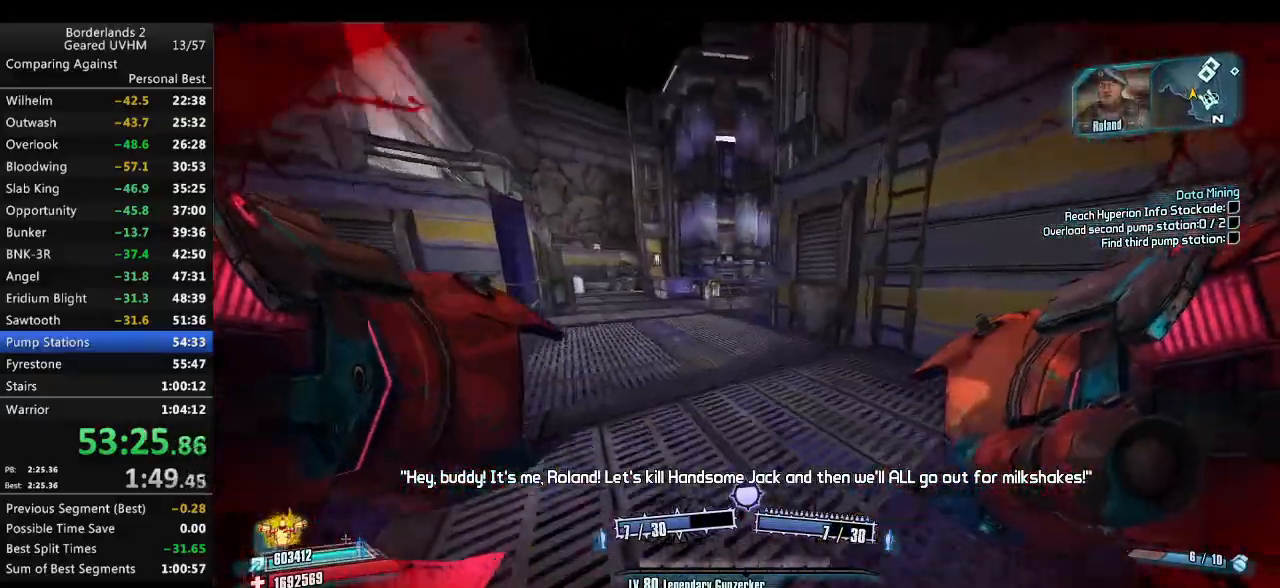
{"keys": ["a", "shift", "w"], "mouse": [], "events": []}
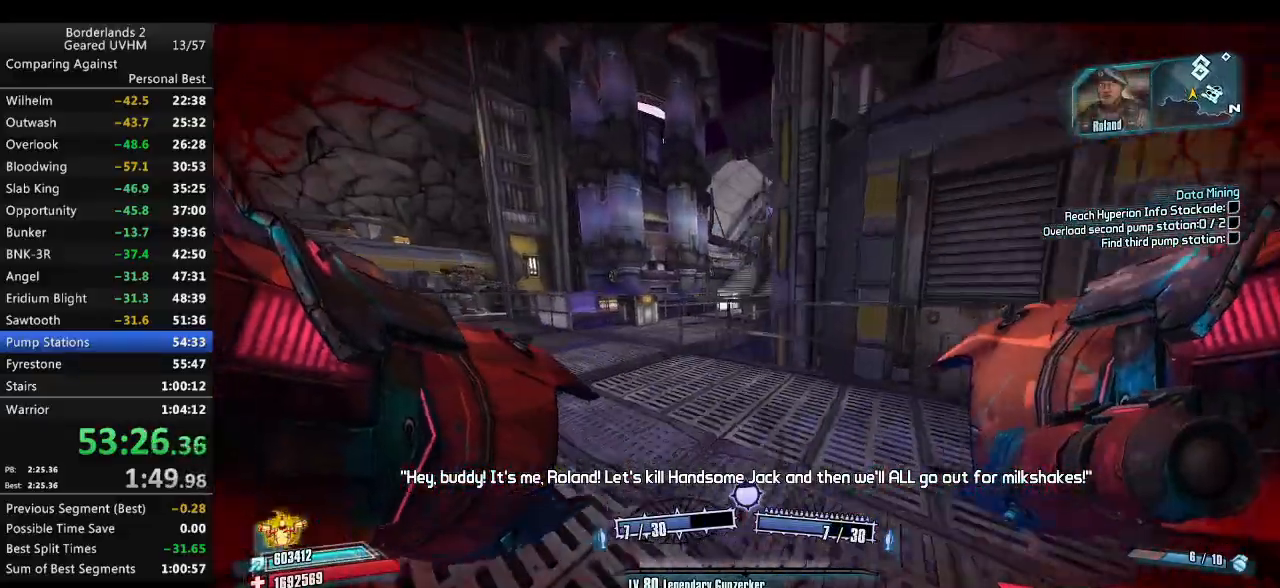
{"keys": ["shift", "w"], "mouse": [], "events": [[483, "a", "up"]]}
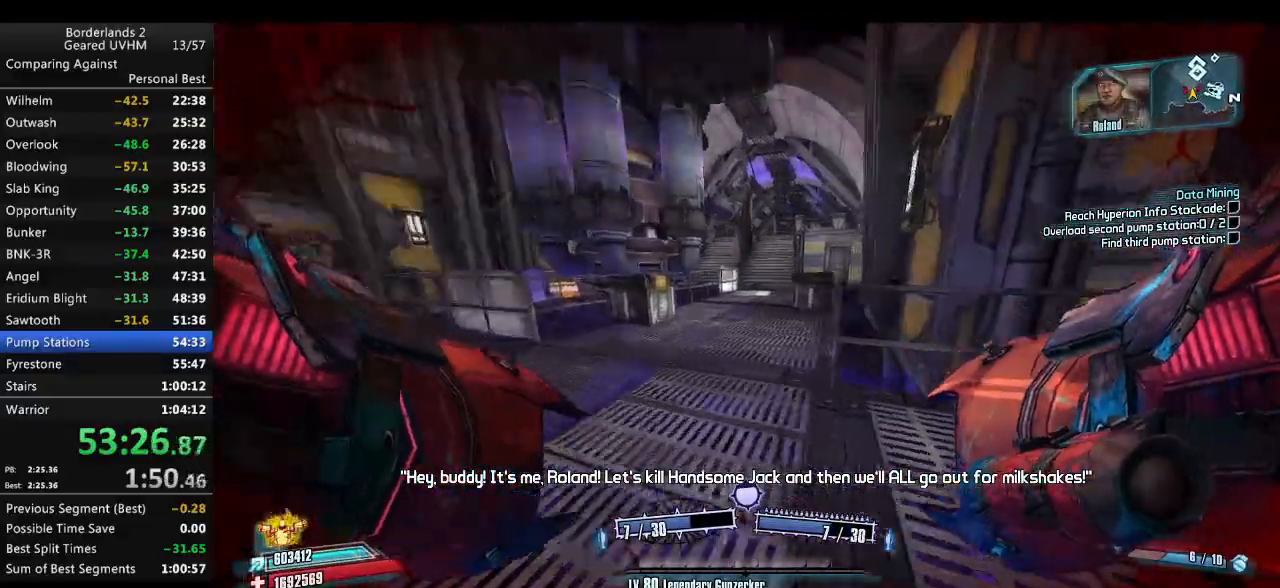
{"keys": ["a", "shift", "space", "w"], "mouse": [], "events": [[300, "space", "down"], [317, "mouse_left", "down"], [333, "mouse_right", "down"], [367, "a", "down"], [450, "mouse_left", "up"], [450, "mouse_right", "up"]]}
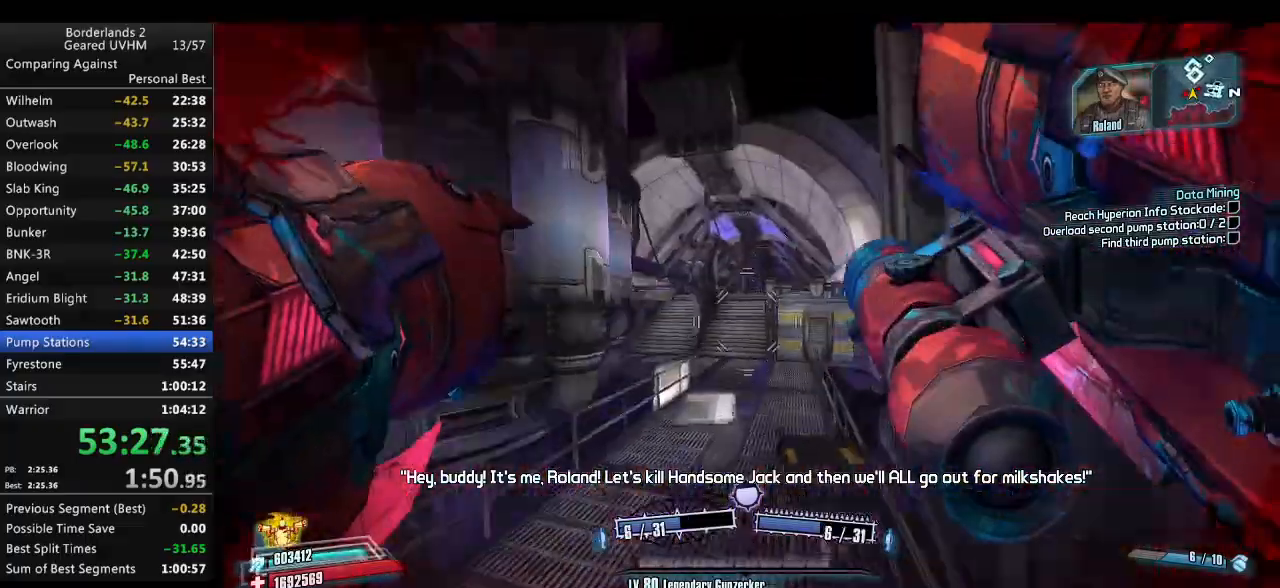
{"keys": ["a", "w"], "mouse": [], "events": [[17, "space", "up"], [150, "a", "up"], [167, "shift", "up"], [267, "d", "down"], [400, "a", "down"], [417, "d", "up"]]}
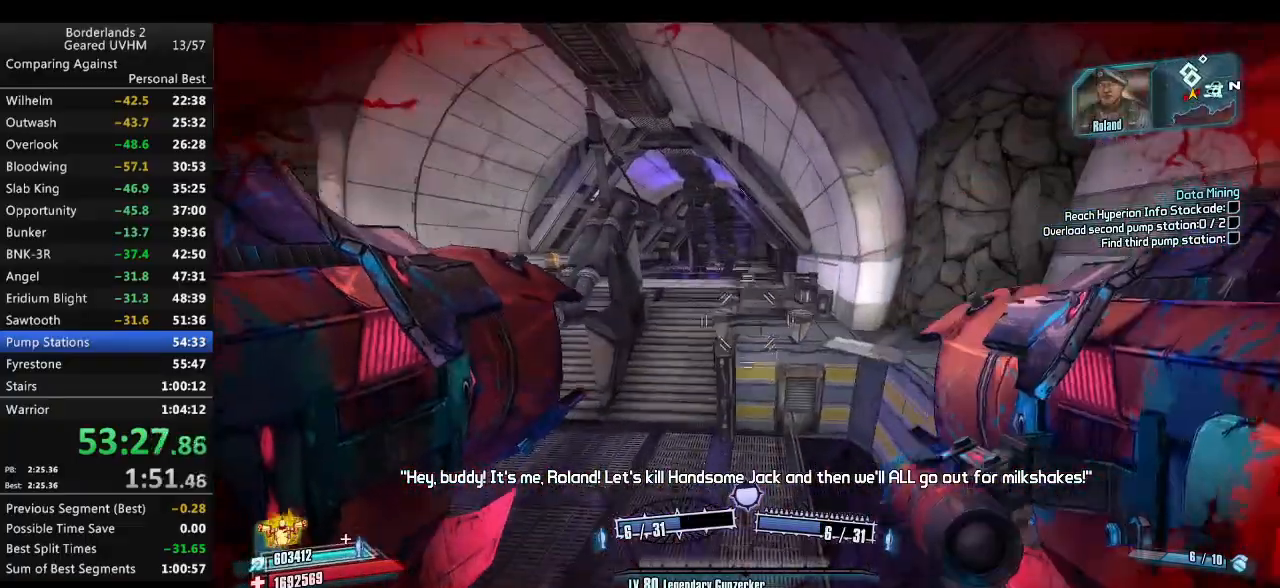
{"keys": ["w"], "mouse": [], "events": [[17, "a", "up"], [50, "d", "down"], [267, "d", "up"]]}
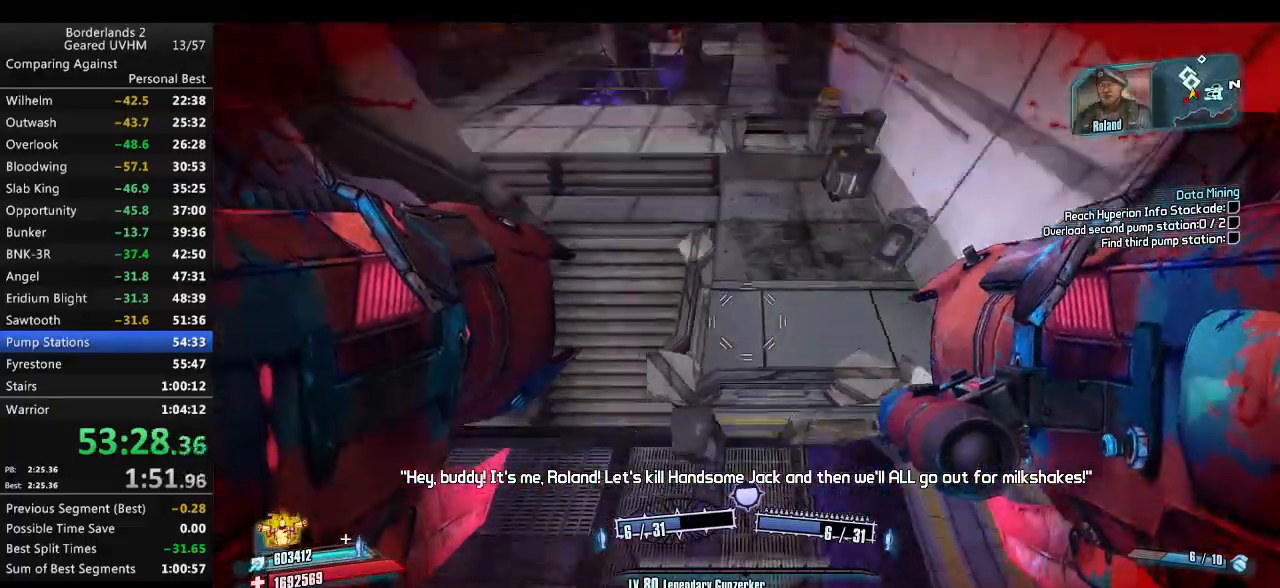
{"keys": ["w"], "mouse": [], "events": [[67, "mouse_right", "down"], [183, "a", "down"], [183, "mouse_right", "up"], [233, "a", "up"]]}
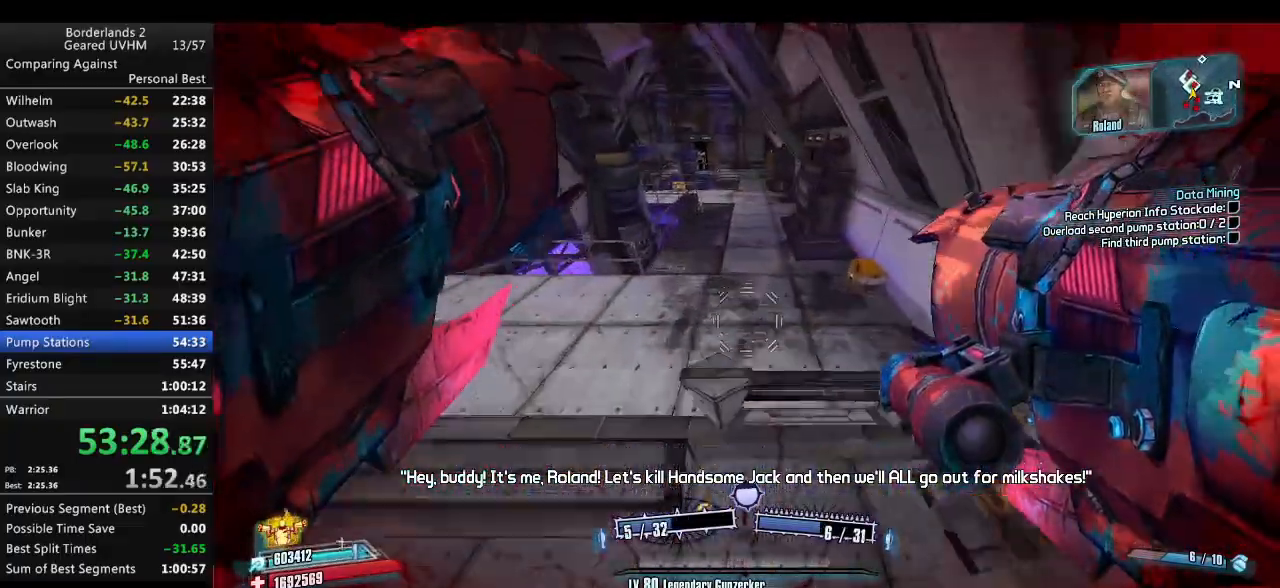
{"keys": ["w"], "mouse": ["wheel_down"], "events": [[450, "mouse_wheel_down", "down"]]}
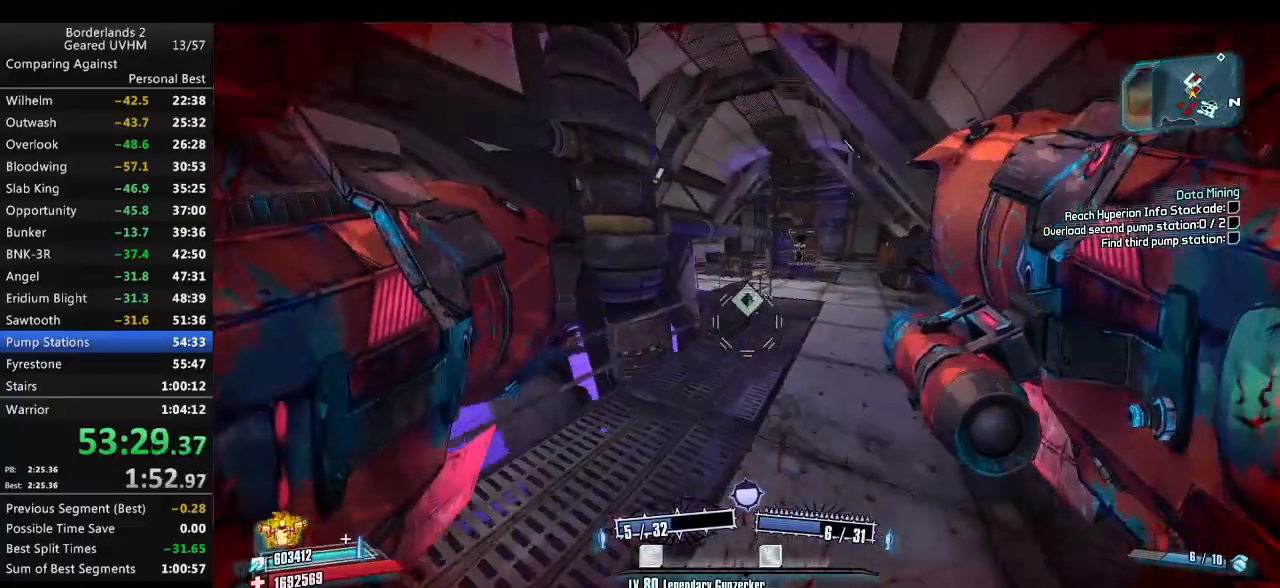
{"keys": ["d", "shift", "w"], "mouse": ["wheel_down"], "events": [[100, "shift", "down"], [267, "d", "down"]]}
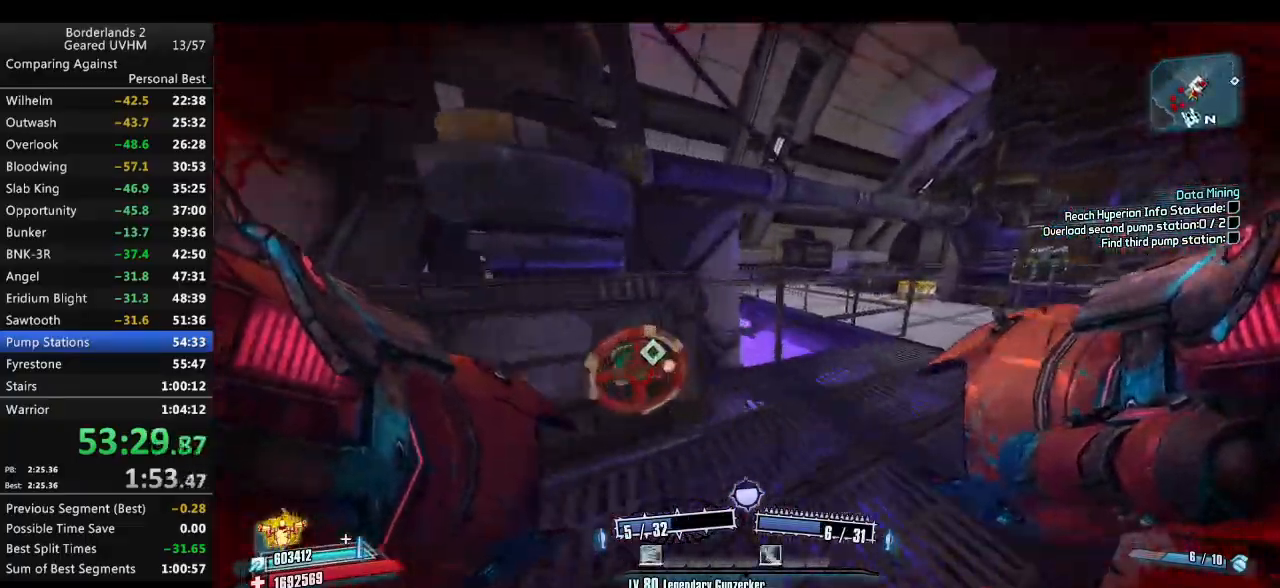
{"keys": ["shift", "w"], "mouse": ["wheel_down"], "events": [[317, "d", "up"]]}
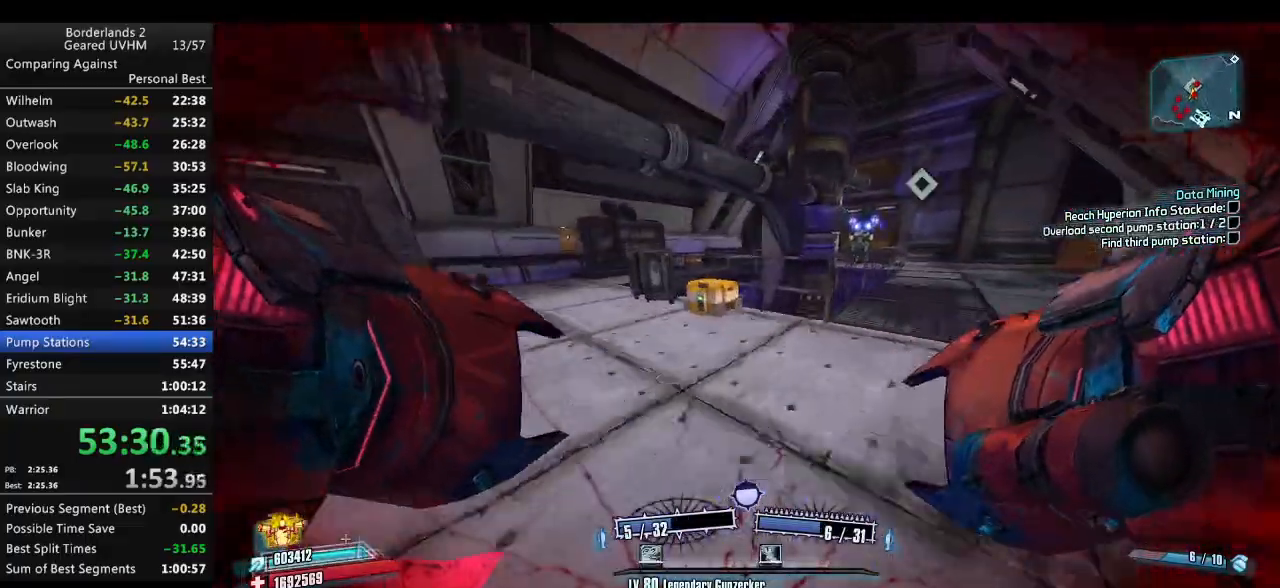
{"keys": ["a", "shift", "w"], "mouse": ["wheel_down"], "events": [[17, "a", "down"]]}
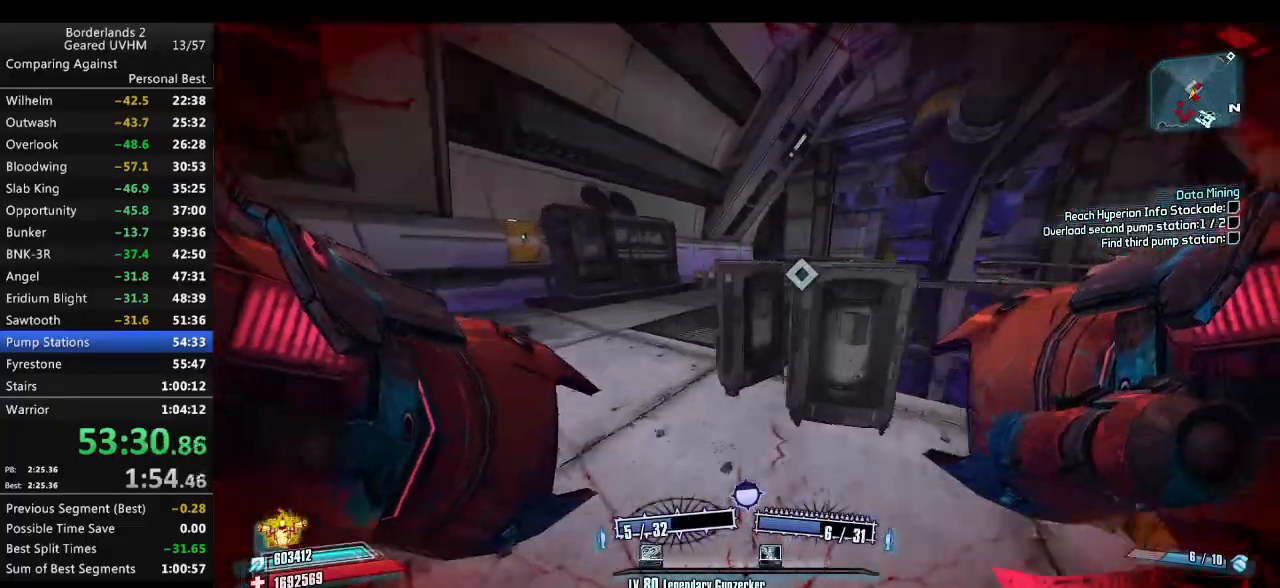
{"keys": ["shift", "w"], "mouse": ["wheel_down"], "events": [[483, "a", "up"]]}
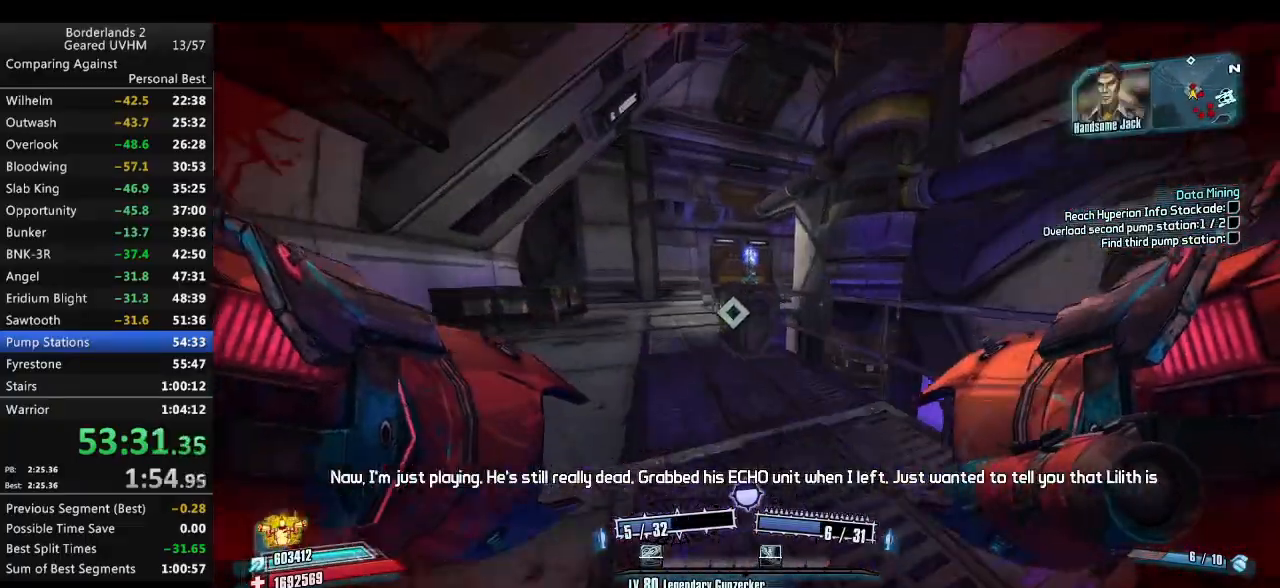
{"keys": [], "mouse": [], "events": [[200, "w", "up"], [233, "shift", "up"], [367, "mouse_wheel_down", "up"]]}
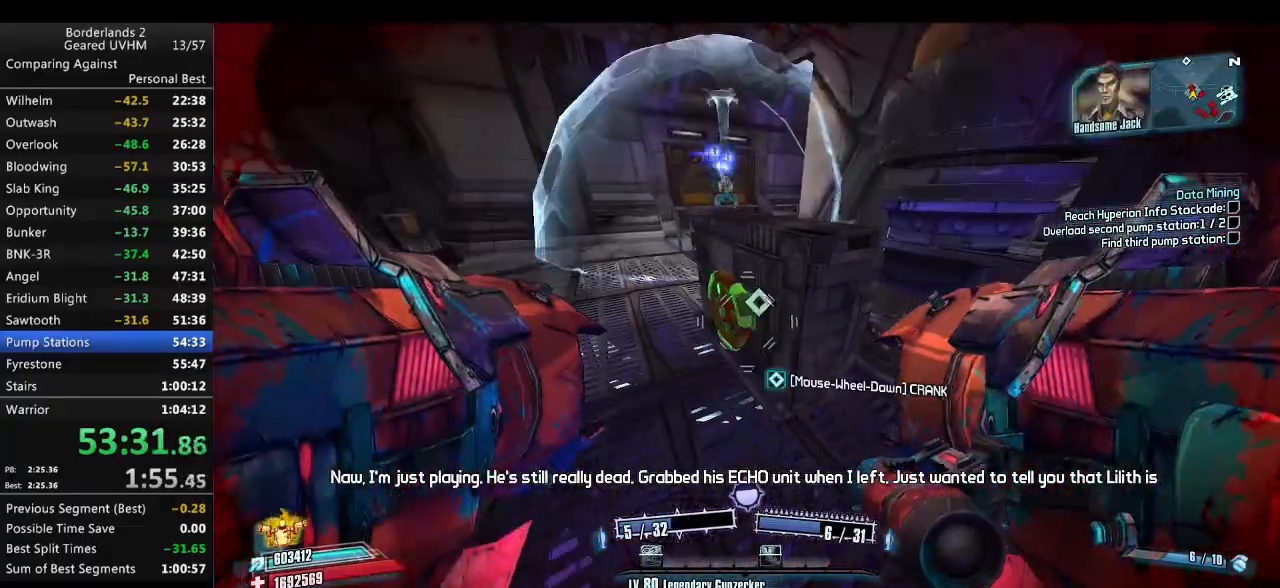
{"keys": [], "mouse": [], "events": [[167, "mouse_wheel_down", "down"], [283, "mouse_wheel_down", "up"]]}
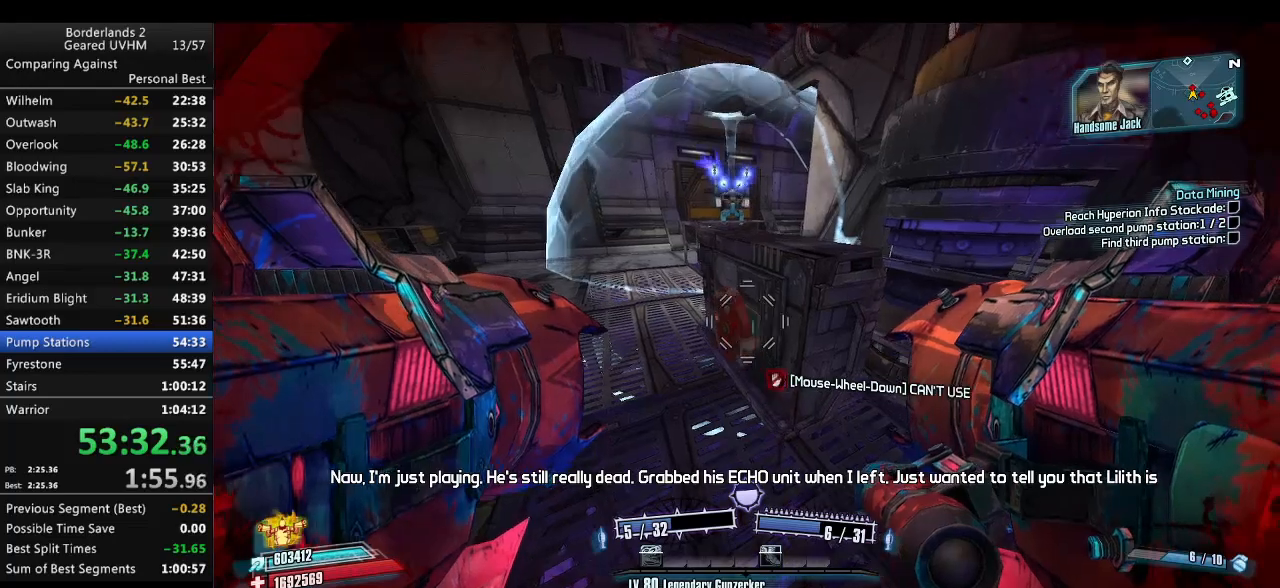
{"keys": ["backspace", "up"], "mouse": [], "events": [[33, "escape", "down"], [317, "escape", "up"], [350, "end", "down"], [383, "backspace", "down"], [417, "end", "up"], [450, "backspace", "up"], [483, "up", "down"], [500, "backspace", "down"]]}
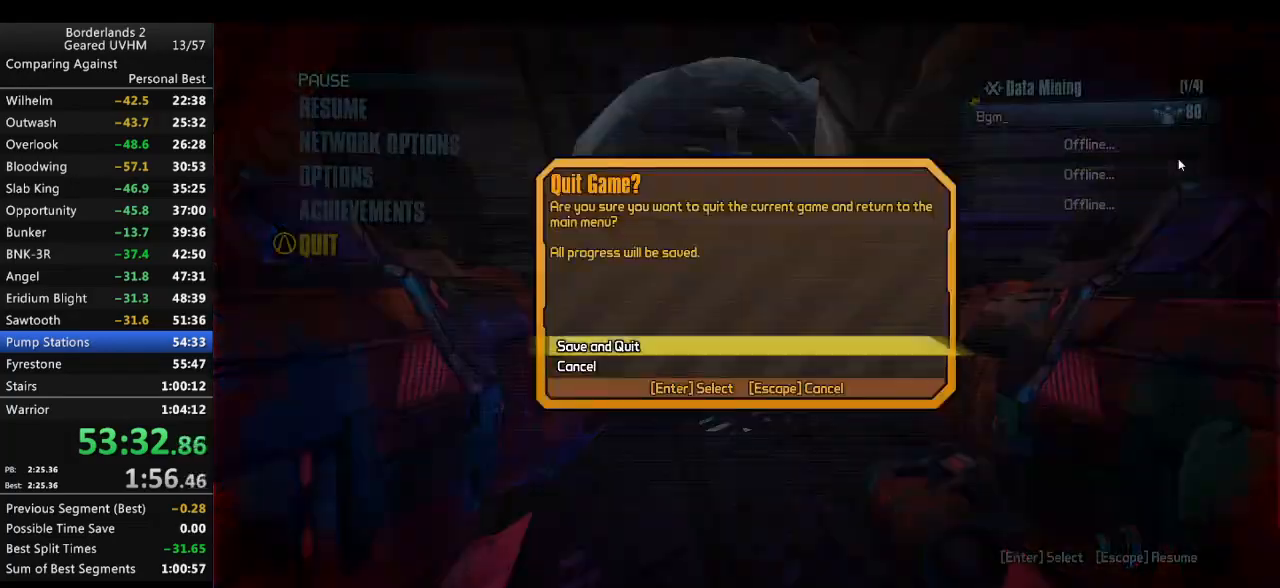
{"keys": [], "mouse": [], "events": [[83, "backspace", "up"], [83, "up", "up"]]}
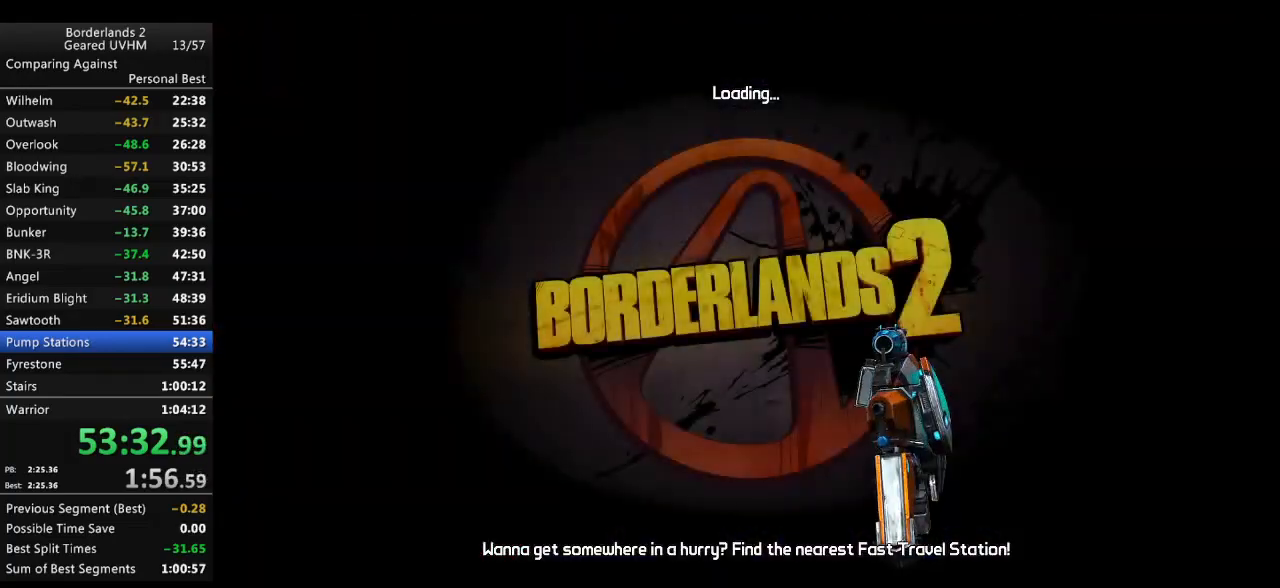
{"keys": [], "mouse": [], "events": []}
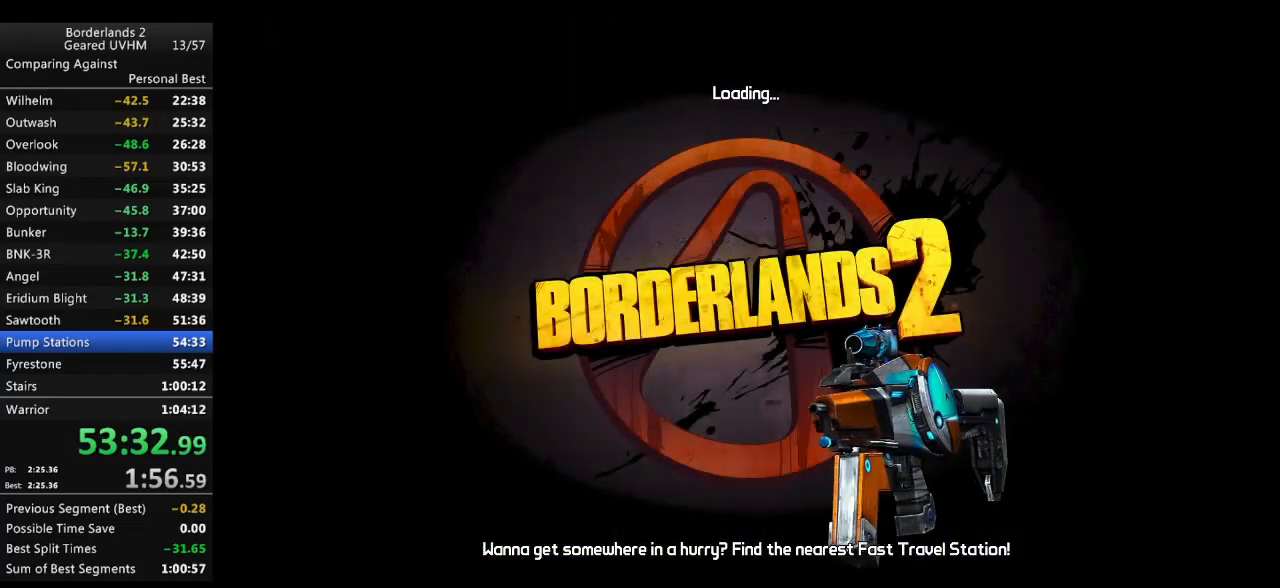
{"keys": ["return"], "mouse": [], "events": [[500, "return", "down"]]}
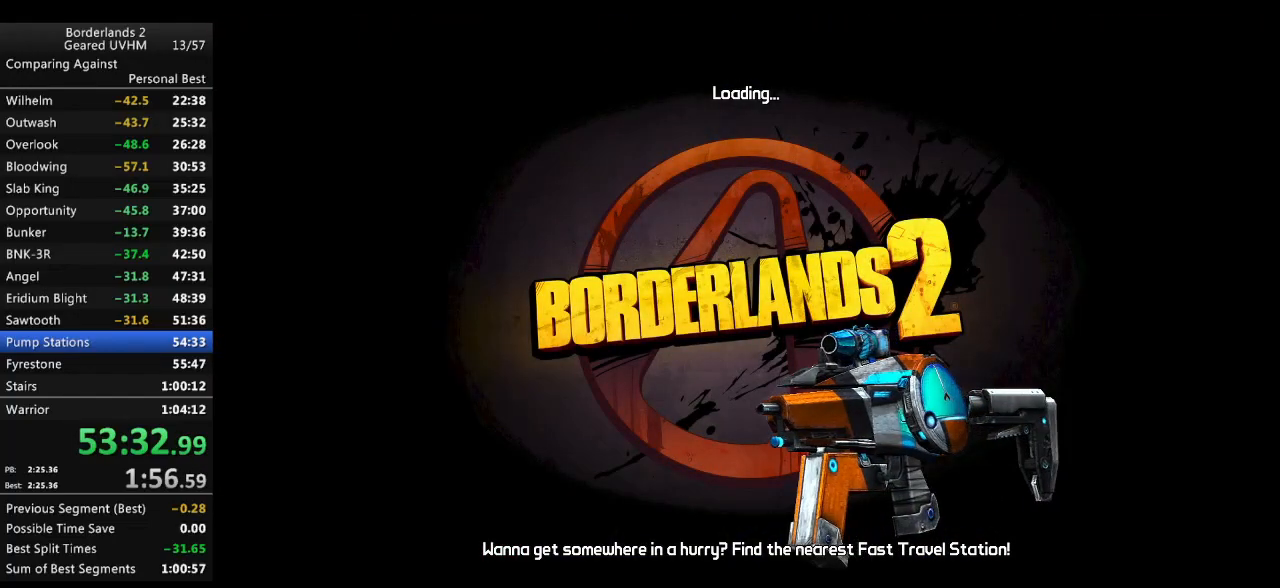
{"keys": [], "mouse": [], "events": [[50, "return", "up"]]}